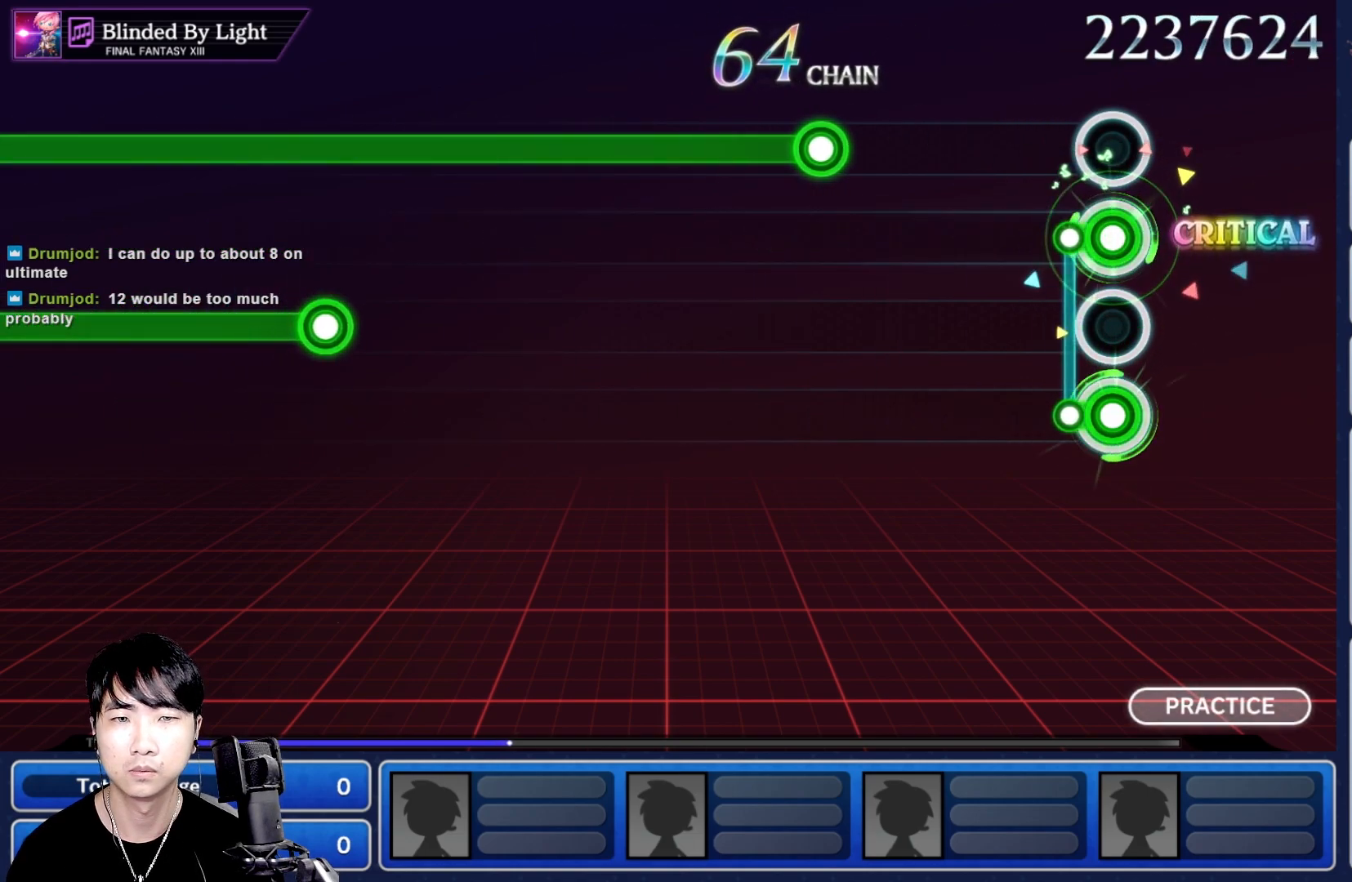
Gameplay with a controller (Nintendo layout); each line is a JSON object with the inputs held at the frame after it (dt_ms = milliseconds from this image to that frame). "events" lists button and stick changes between this image and that frame as [ms after this image, input, new state], when the widget could be followed in between. Not read: L3 R3 SELECT START.
{"dt_ms": 500, "buttons": ["R1"], "left_stick": "center", "right_stick": "center", "events": [[67, "R1", "up"], [100, "L1", "up"], [450, "R1", "down"]]}
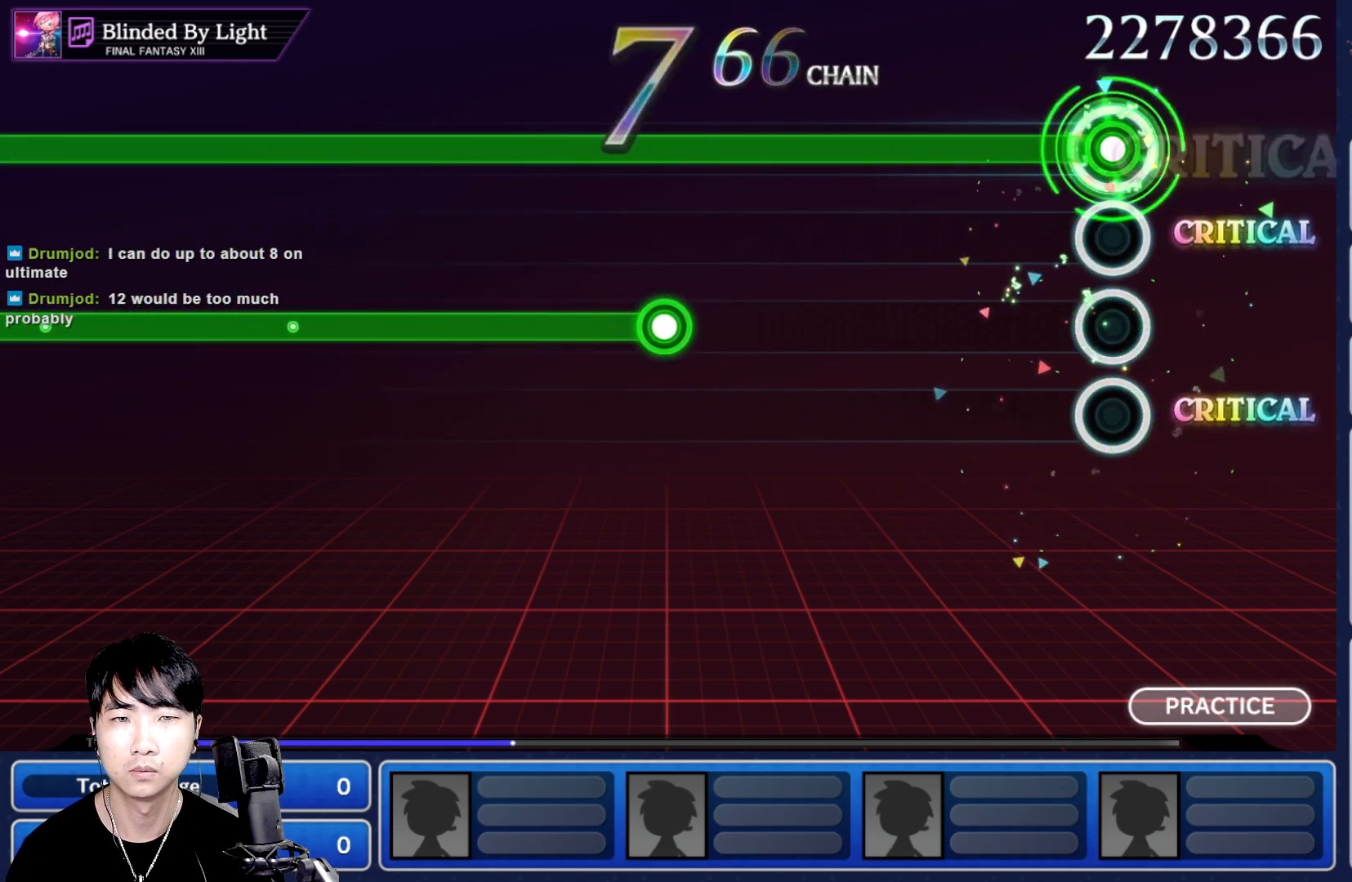
{"dt_ms": 500, "buttons": ["R1"], "left_stick": "center", "right_stick": "center", "events": []}
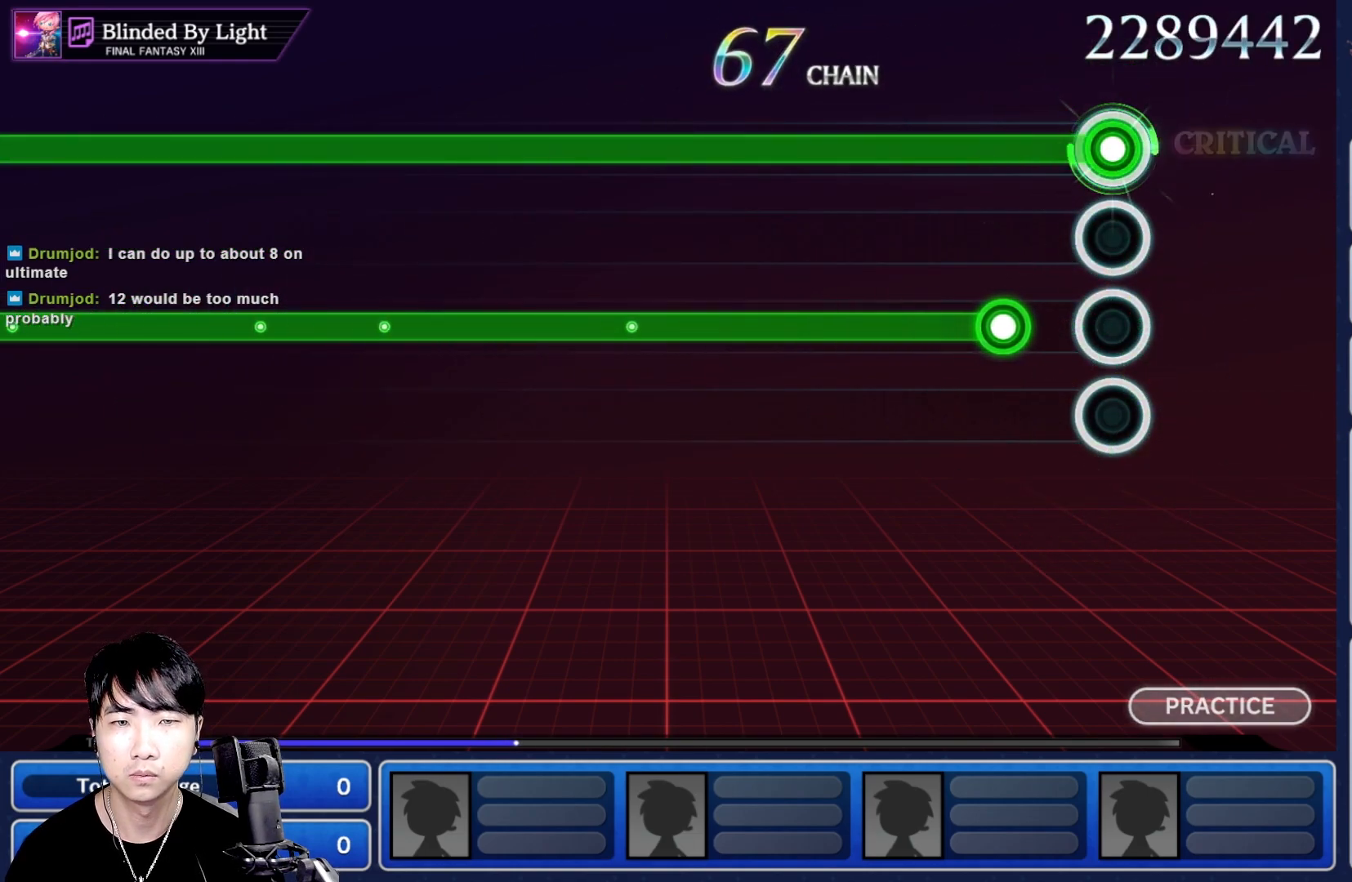
{"dt_ms": 500, "buttons": ["L1", "R1"], "left_stick": "center", "right_stick": "center", "events": [[200, "L1", "down"]]}
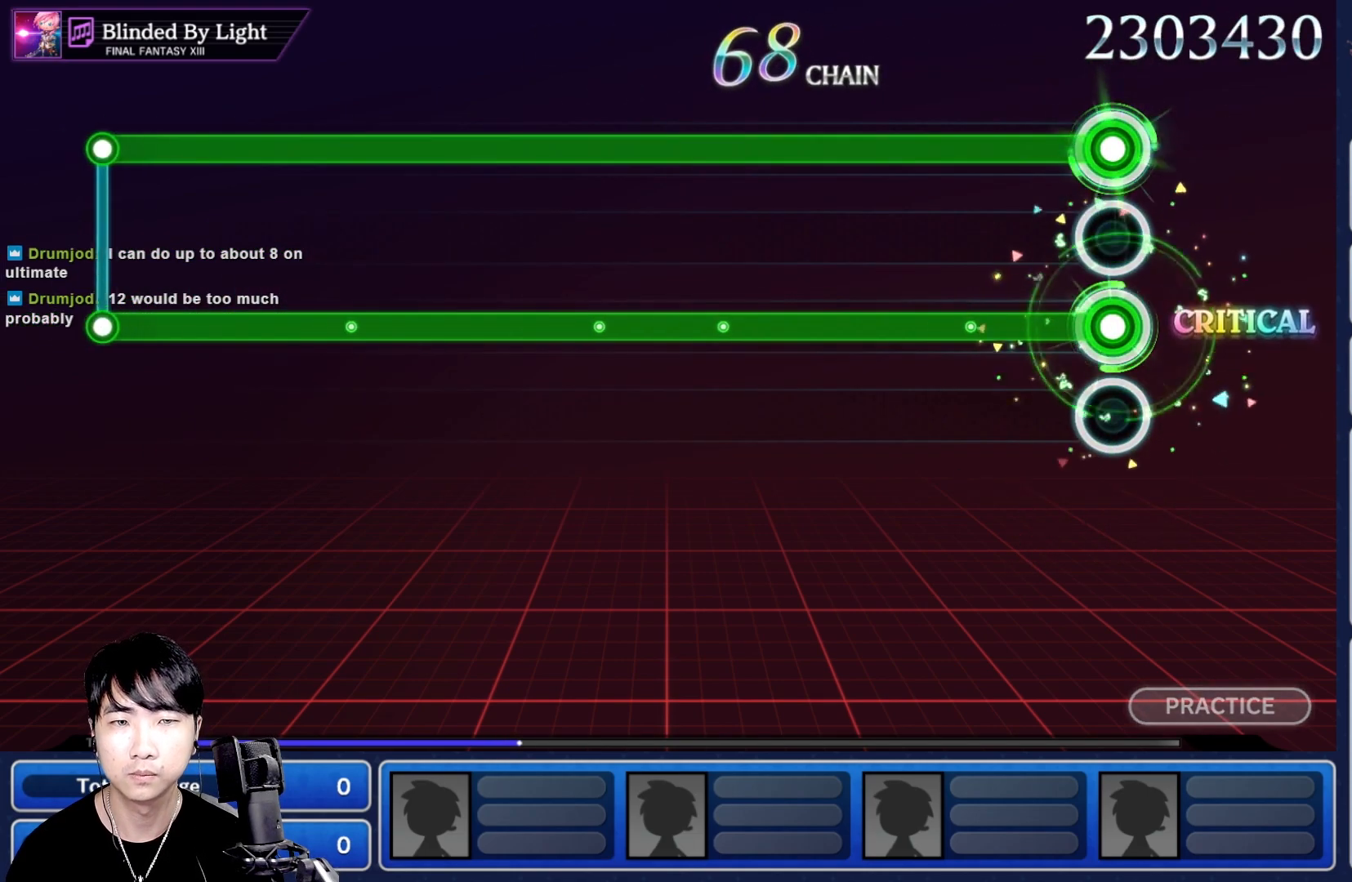
{"dt_ms": 500, "buttons": ["L1", "R1"], "left_stick": "center", "right_stick": "center", "events": []}
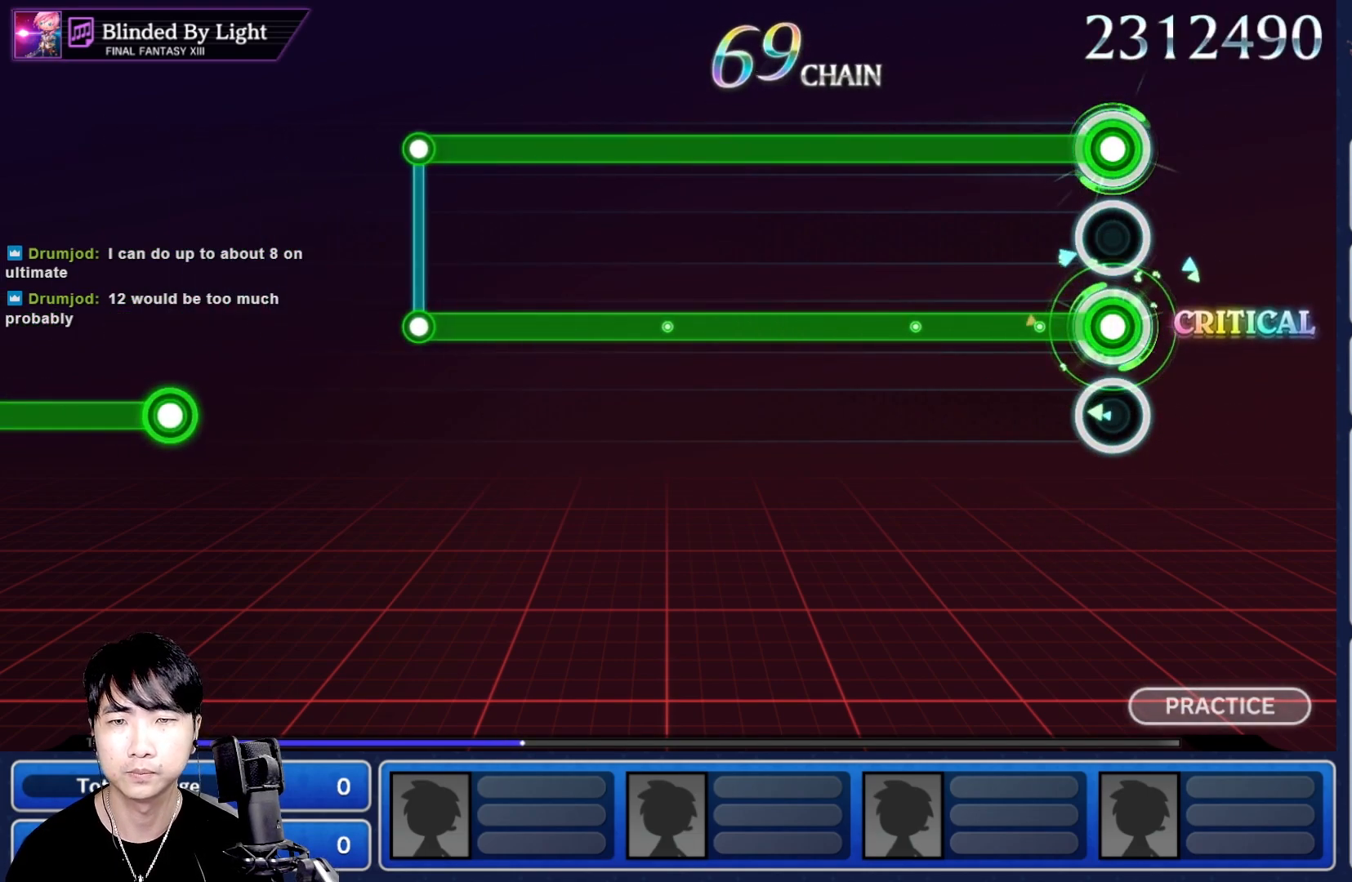
{"dt_ms": 500, "buttons": ["L1", "R1"], "left_stick": "center", "right_stick": "center", "events": []}
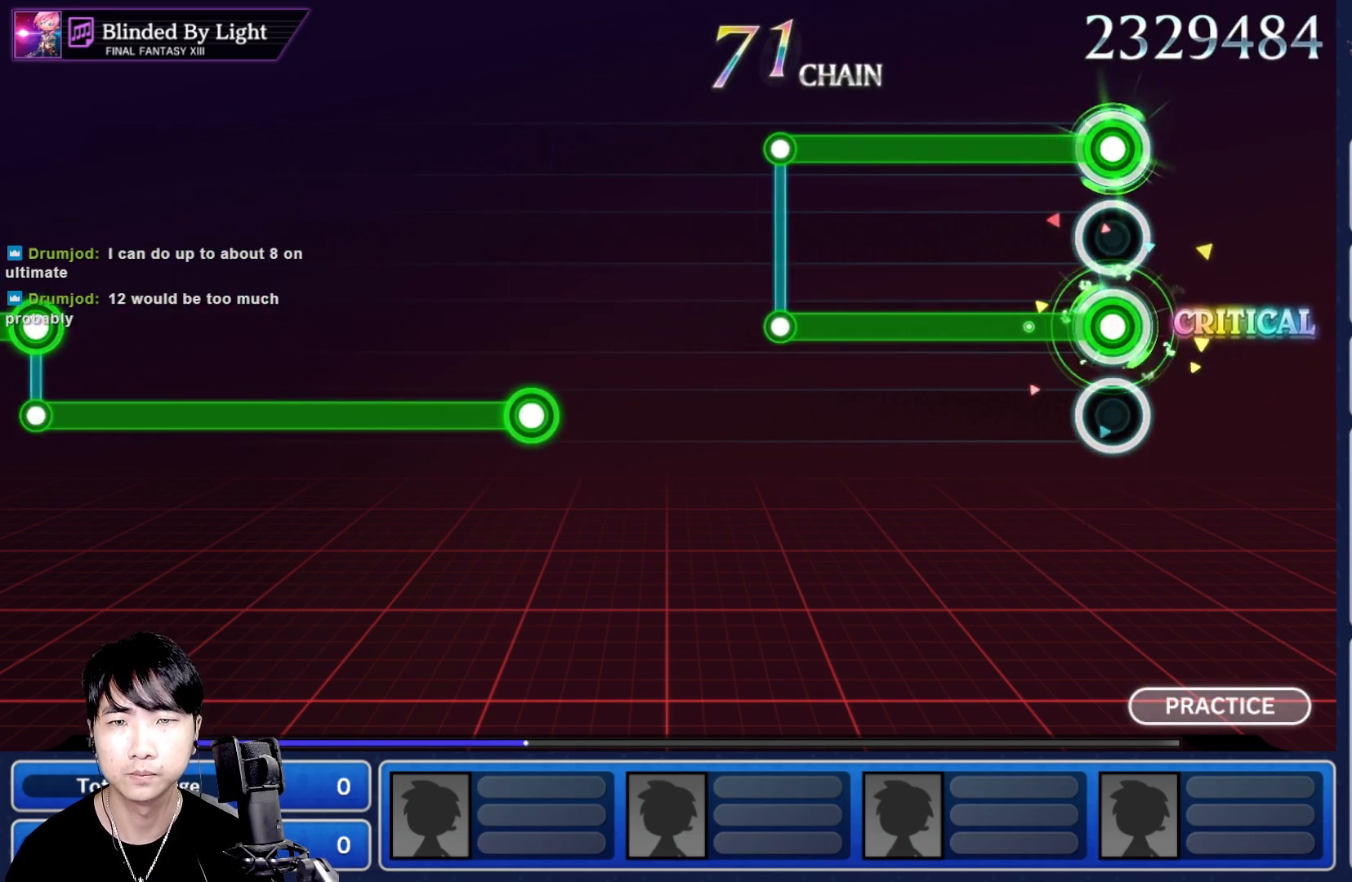
{"dt_ms": 500, "buttons": ["L1", "R1"], "left_stick": "center", "right_stick": "center", "events": []}
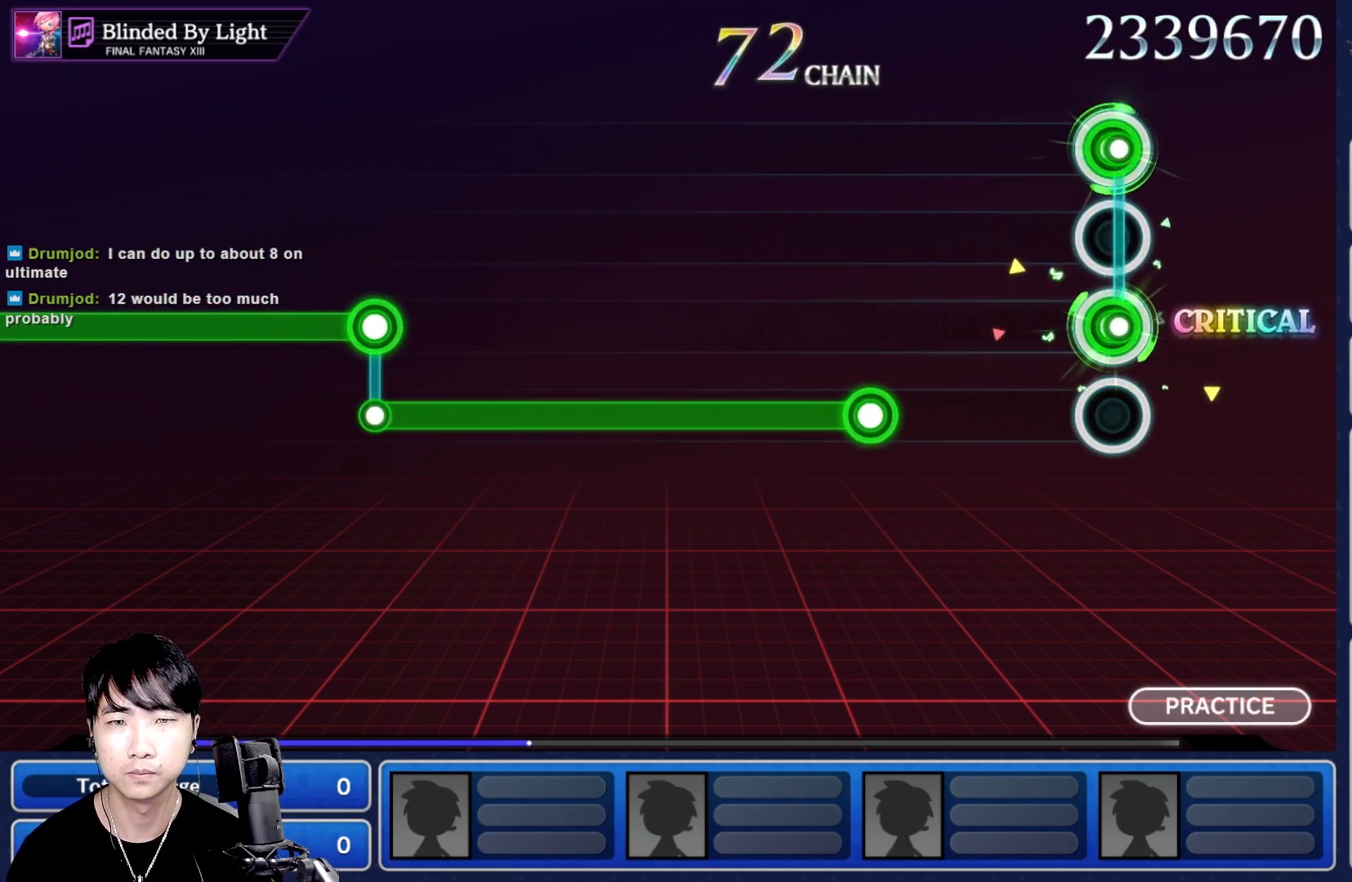
{"dt_ms": 500, "buttons": ["R1"], "left_stick": "center", "right_stick": "center", "events": [[17, "R1", "up"], [50, "L1", "up"], [400, "R1", "down"]]}
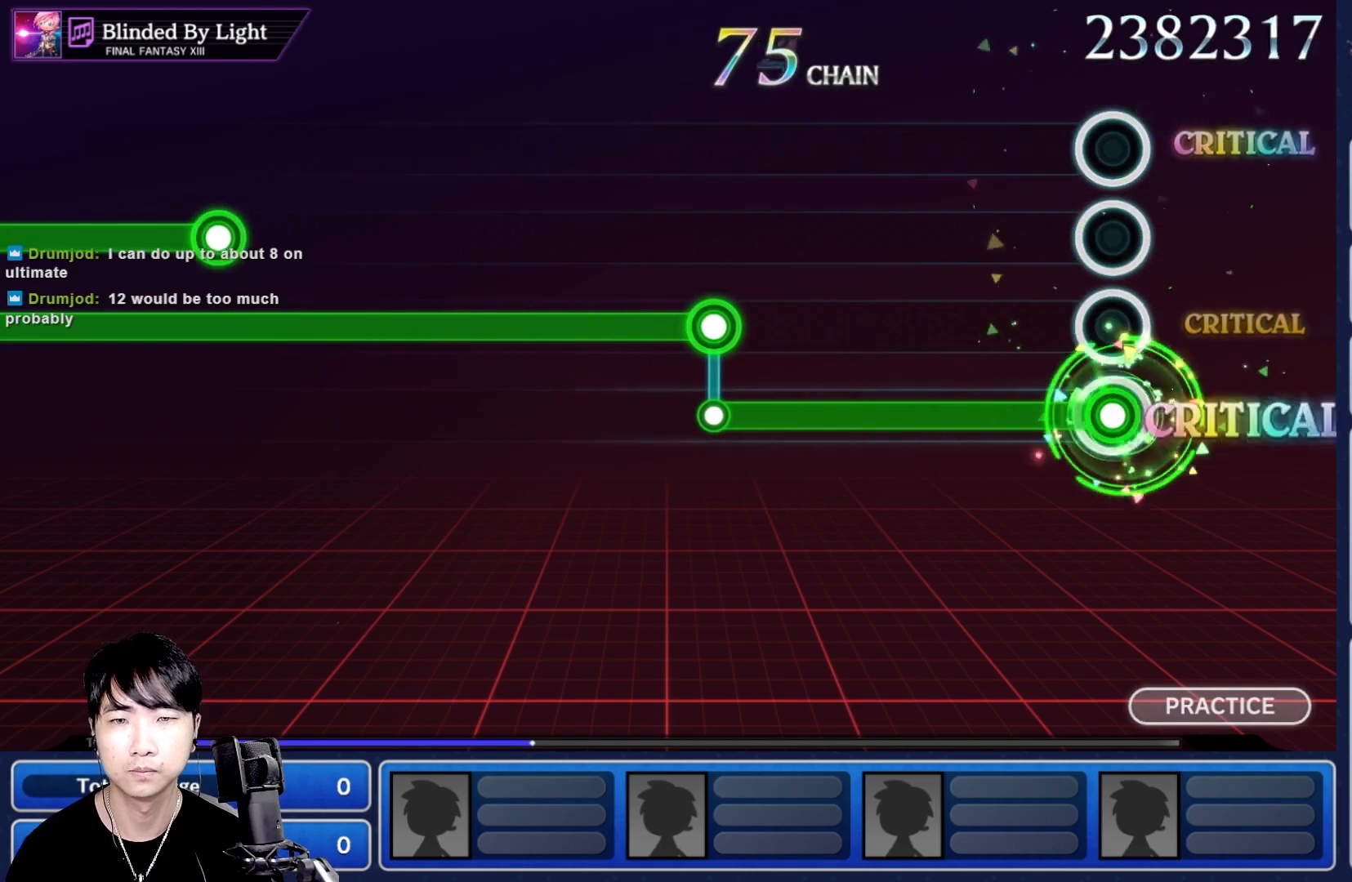
{"dt_ms": 500, "buttons": ["R1"], "left_stick": "center", "right_stick": "center", "events": []}
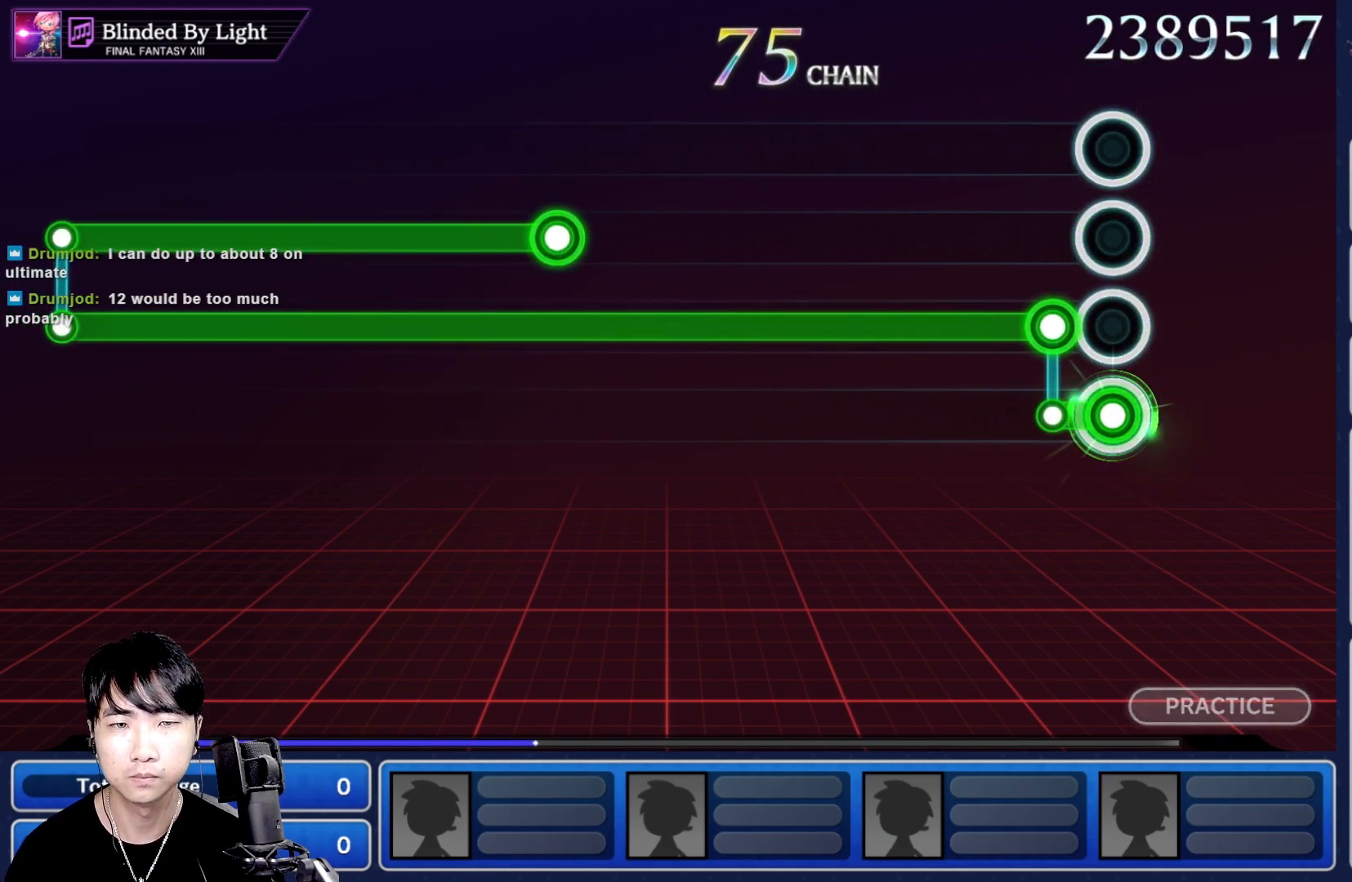
{"dt_ms": 500, "buttons": ["L1"], "left_stick": "center", "right_stick": "center", "events": [[83, "L1", "down"], [117, "R1", "up"]]}
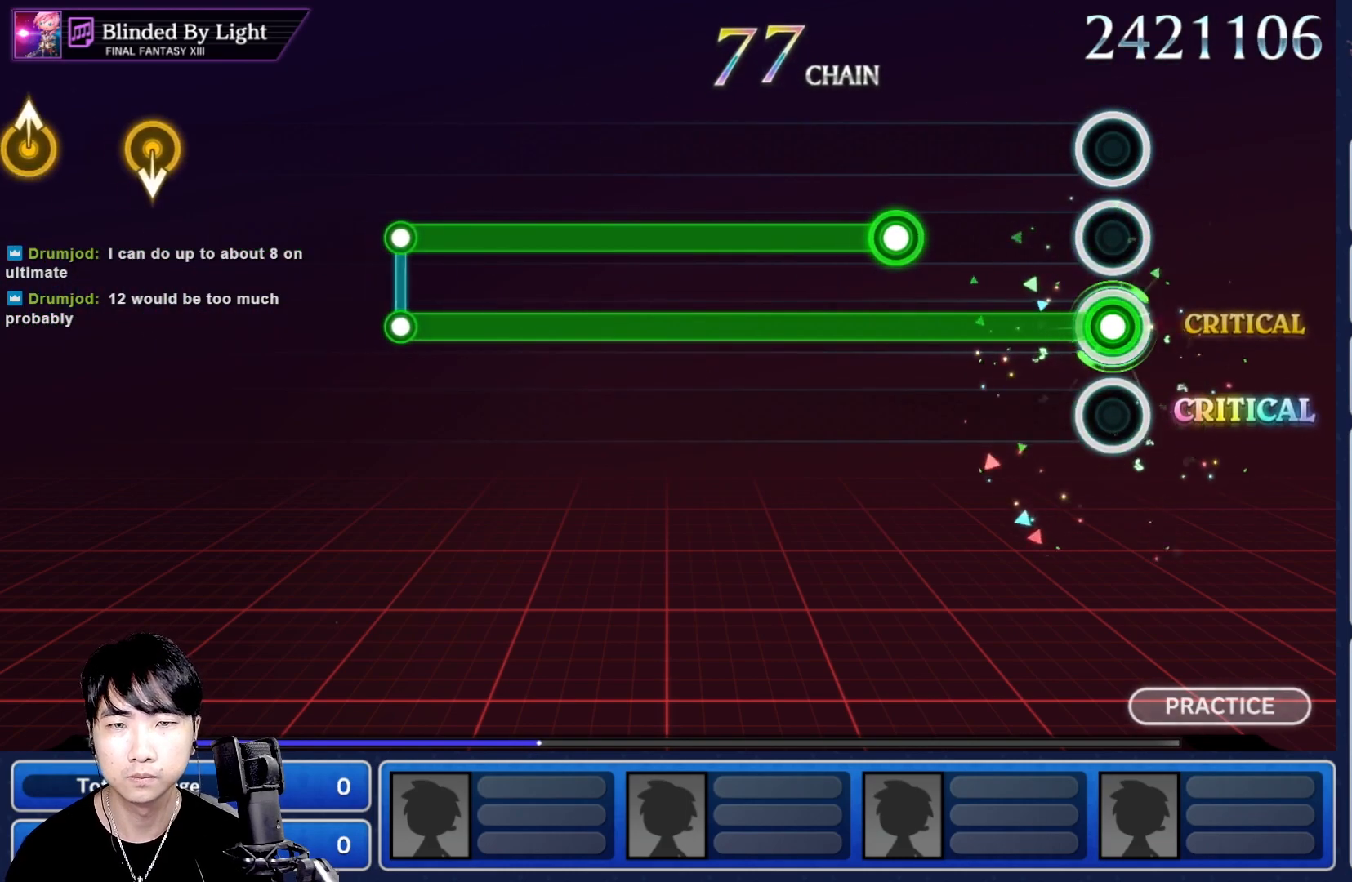
{"dt_ms": 500, "buttons": ["L1", "R1"], "left_stick": "center", "right_stick": "center", "events": [[367, "R1", "down"]]}
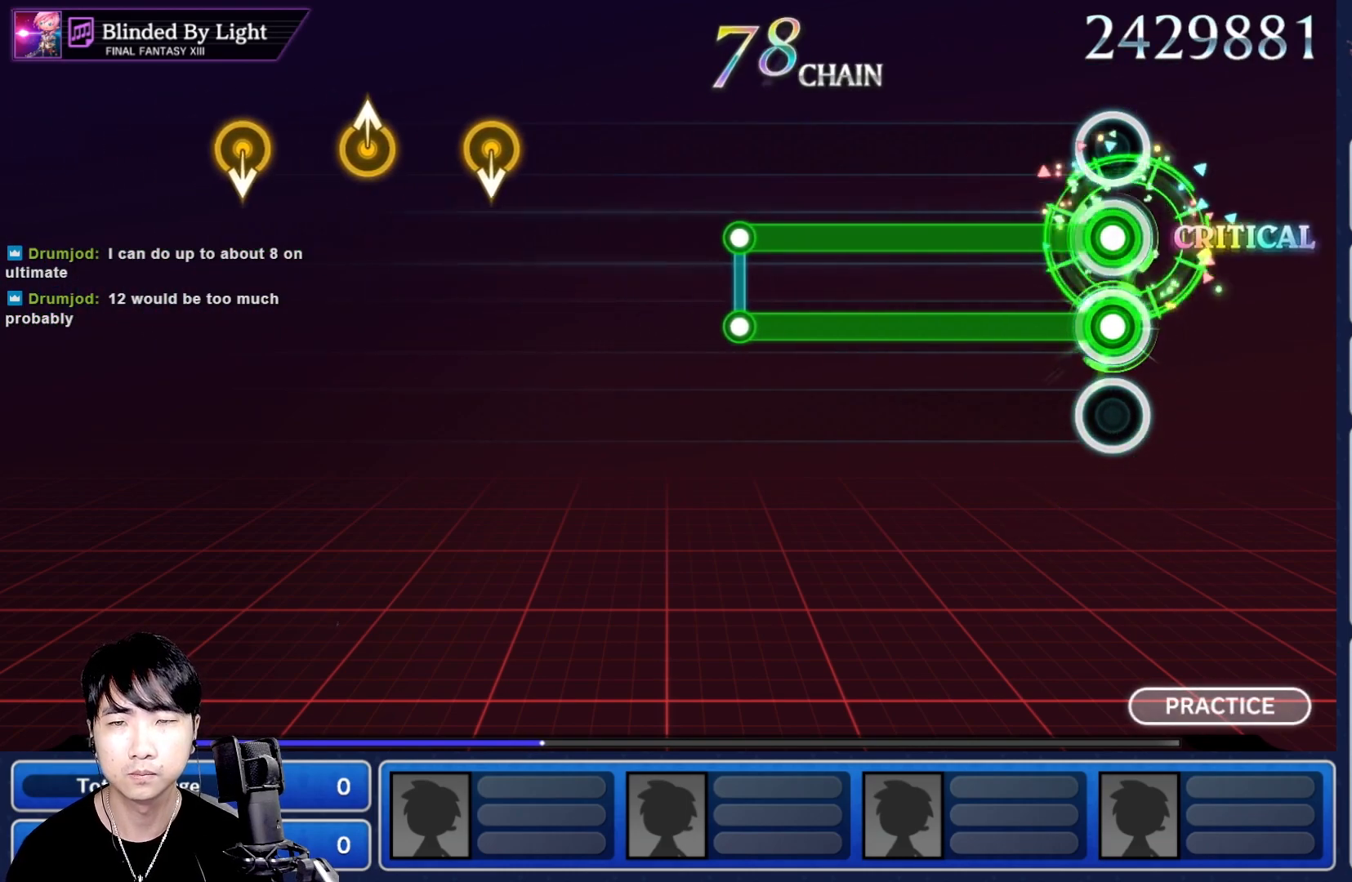
{"dt_ms": 500, "buttons": ["L1", "R1"], "left_stick": "center", "right_stick": "center", "events": []}
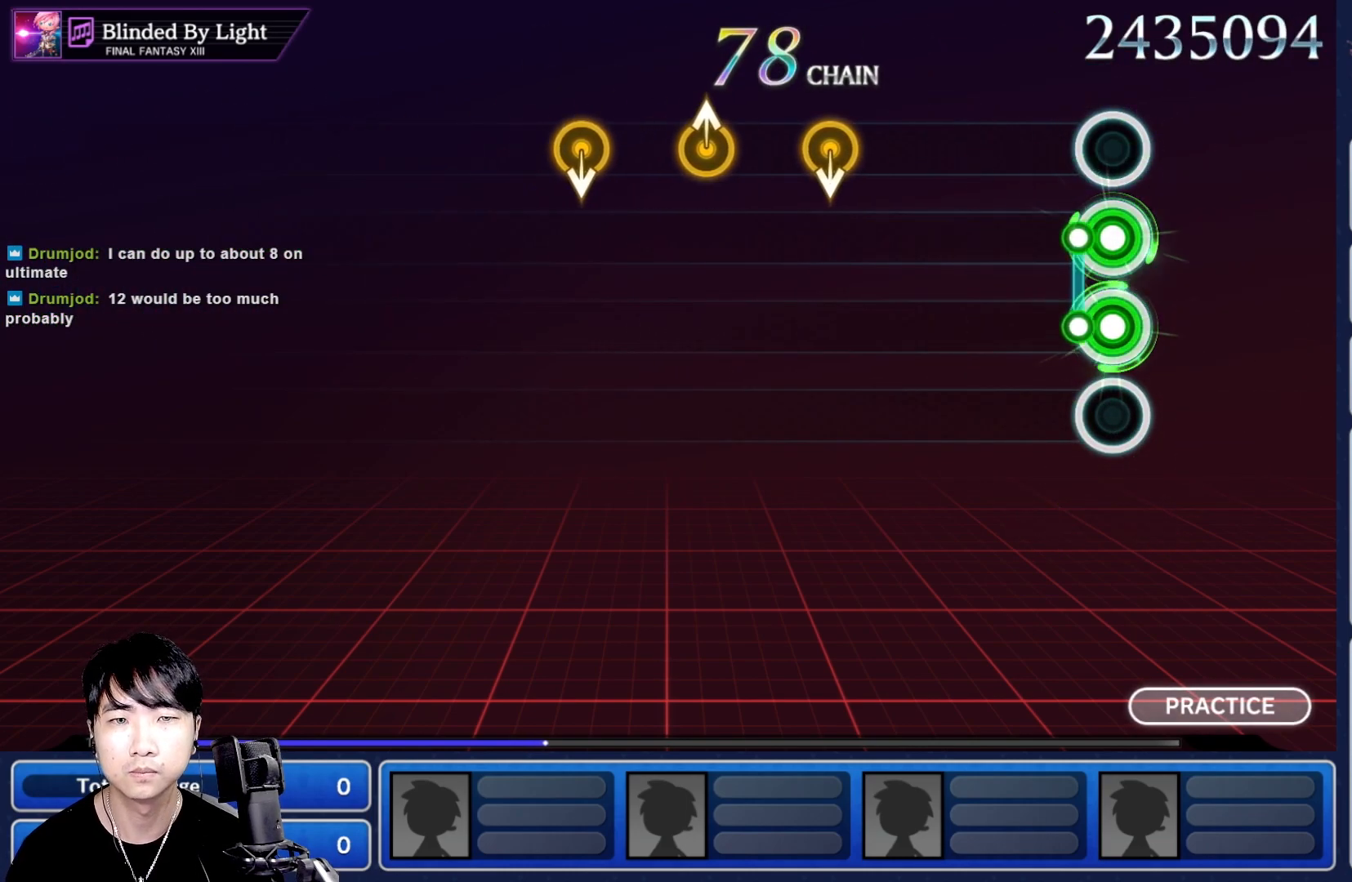
{"dt_ms": 500, "buttons": [], "left_stick": "center", "right_stick": "center"}
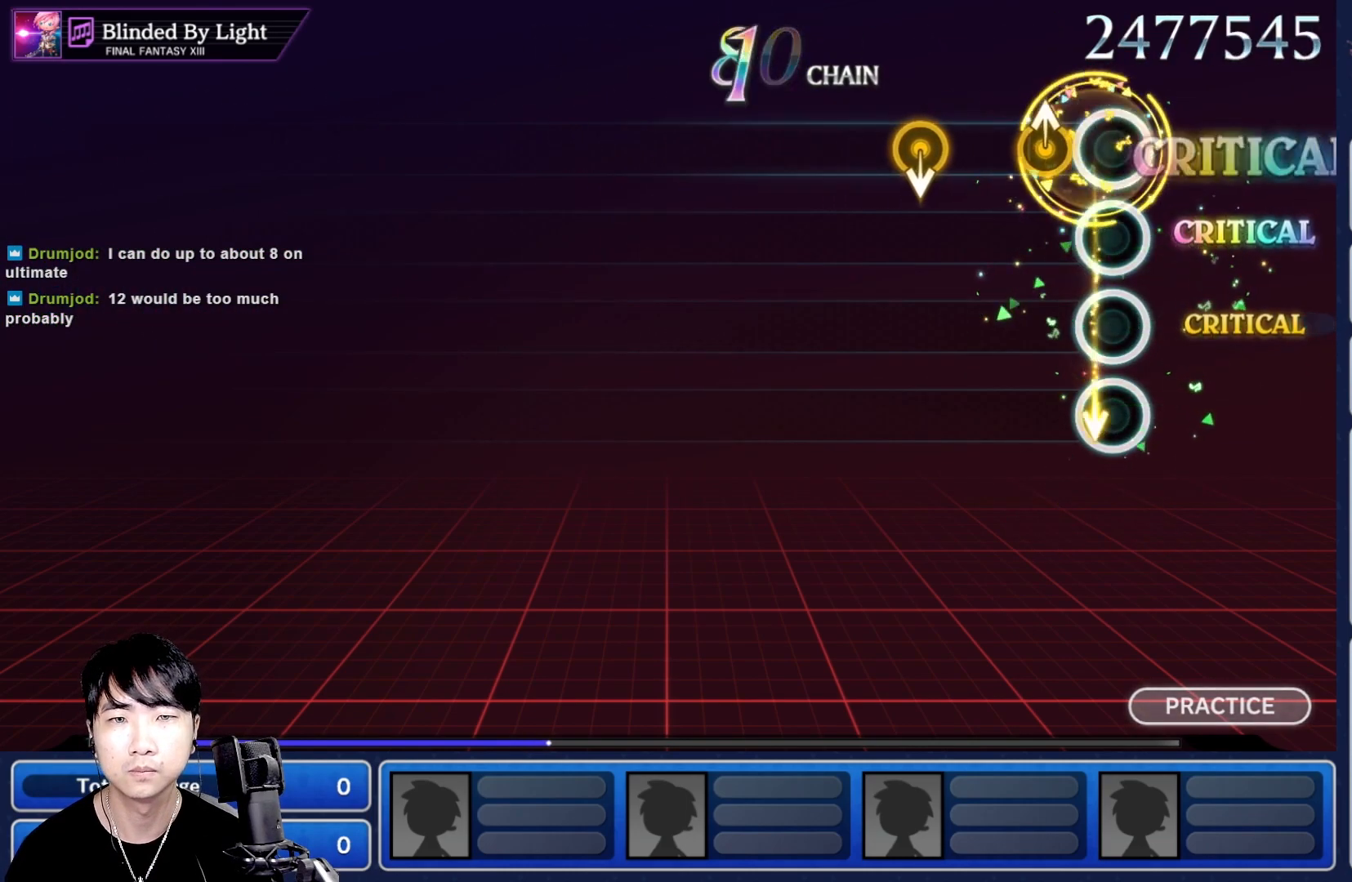
{"dt_ms": 500, "buttons": [], "left_stick": "center", "right_stick": "center"}
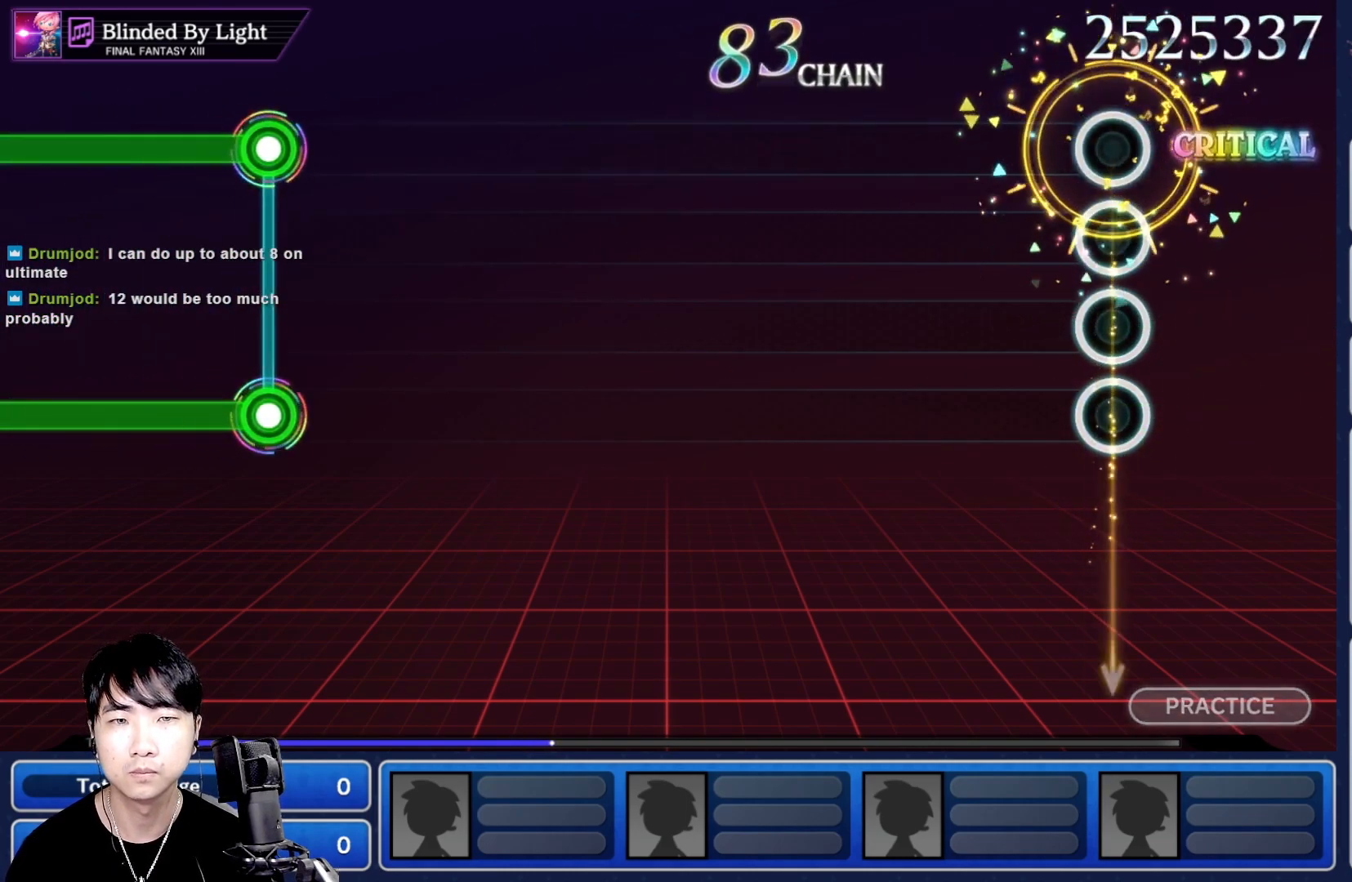
{"dt_ms": 500, "buttons": [], "left_stick": "center", "right_stick": "center", "events": []}
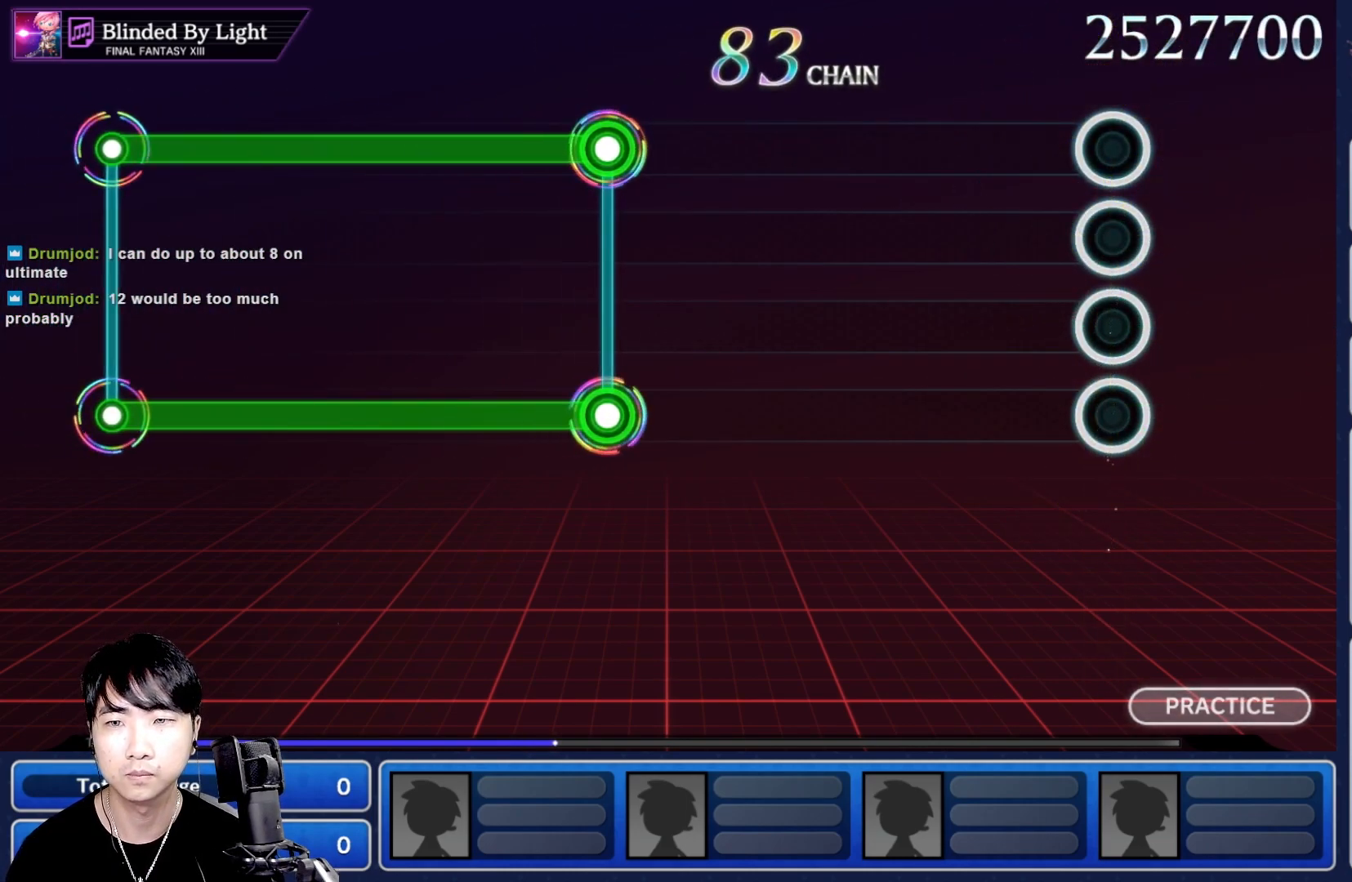
{"dt_ms": 500, "buttons": [], "left_stick": "center", "right_stick": "center", "events": []}
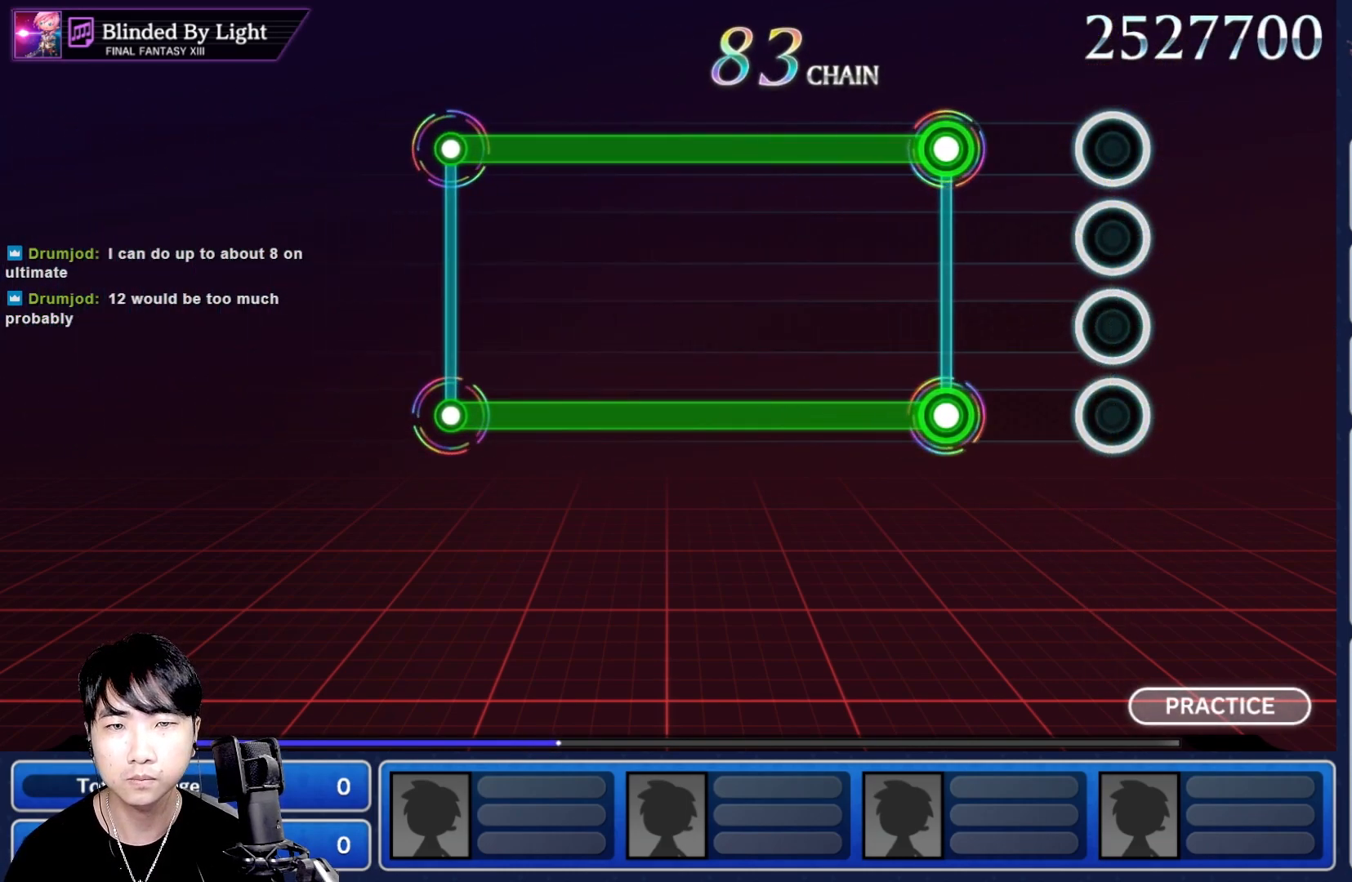
{"dt_ms": 500, "buttons": ["L1", "R1"], "left_stick": "center", "right_stick": "center", "events": [[233, "L1", "down"], [250, "R1", "down"]]}
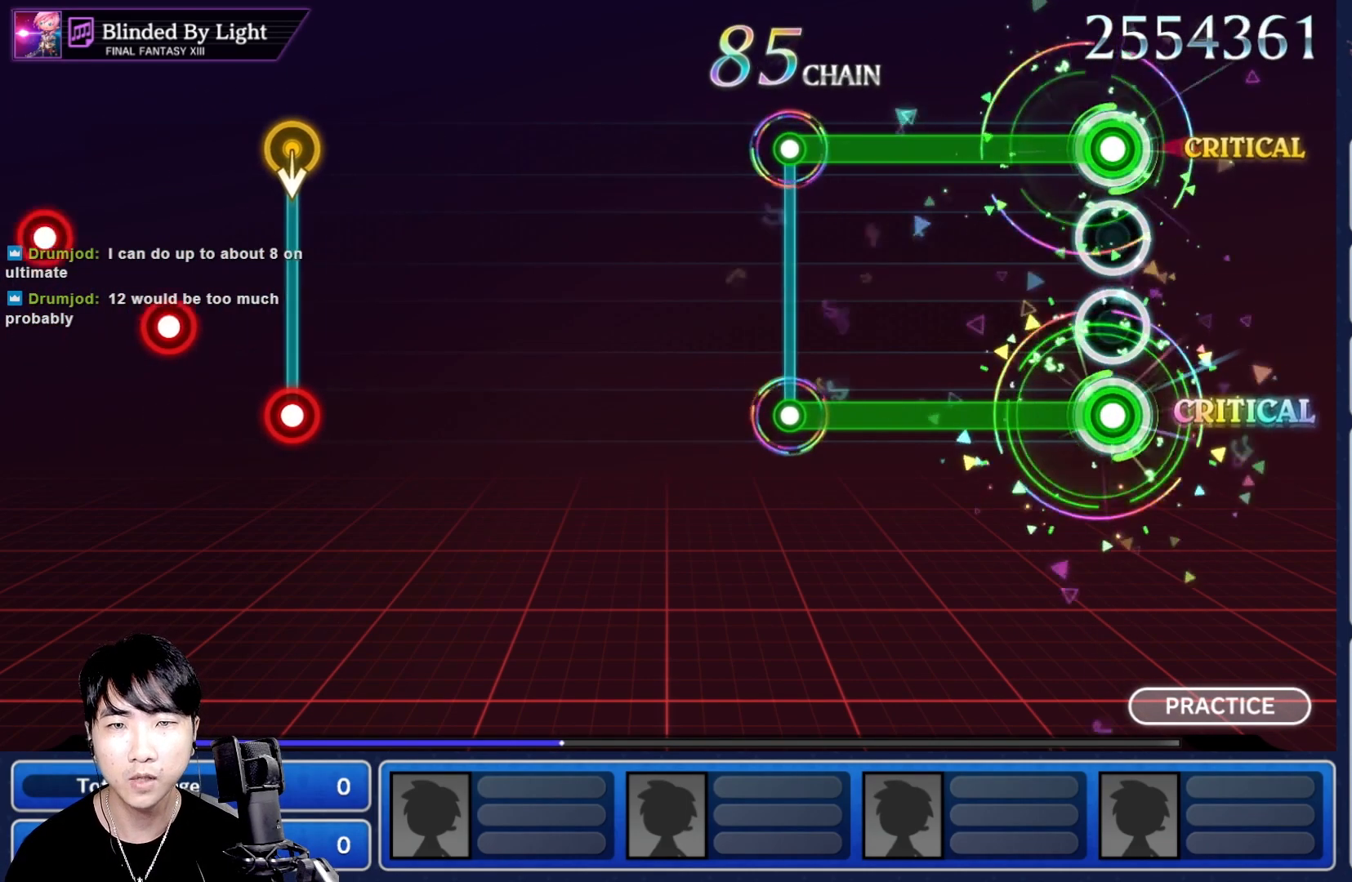
{"dt_ms": 500, "buttons": [], "left_stick": "center", "right_stick": "center", "events": [[433, "R1", "up"], [467, "L1", "up"]]}
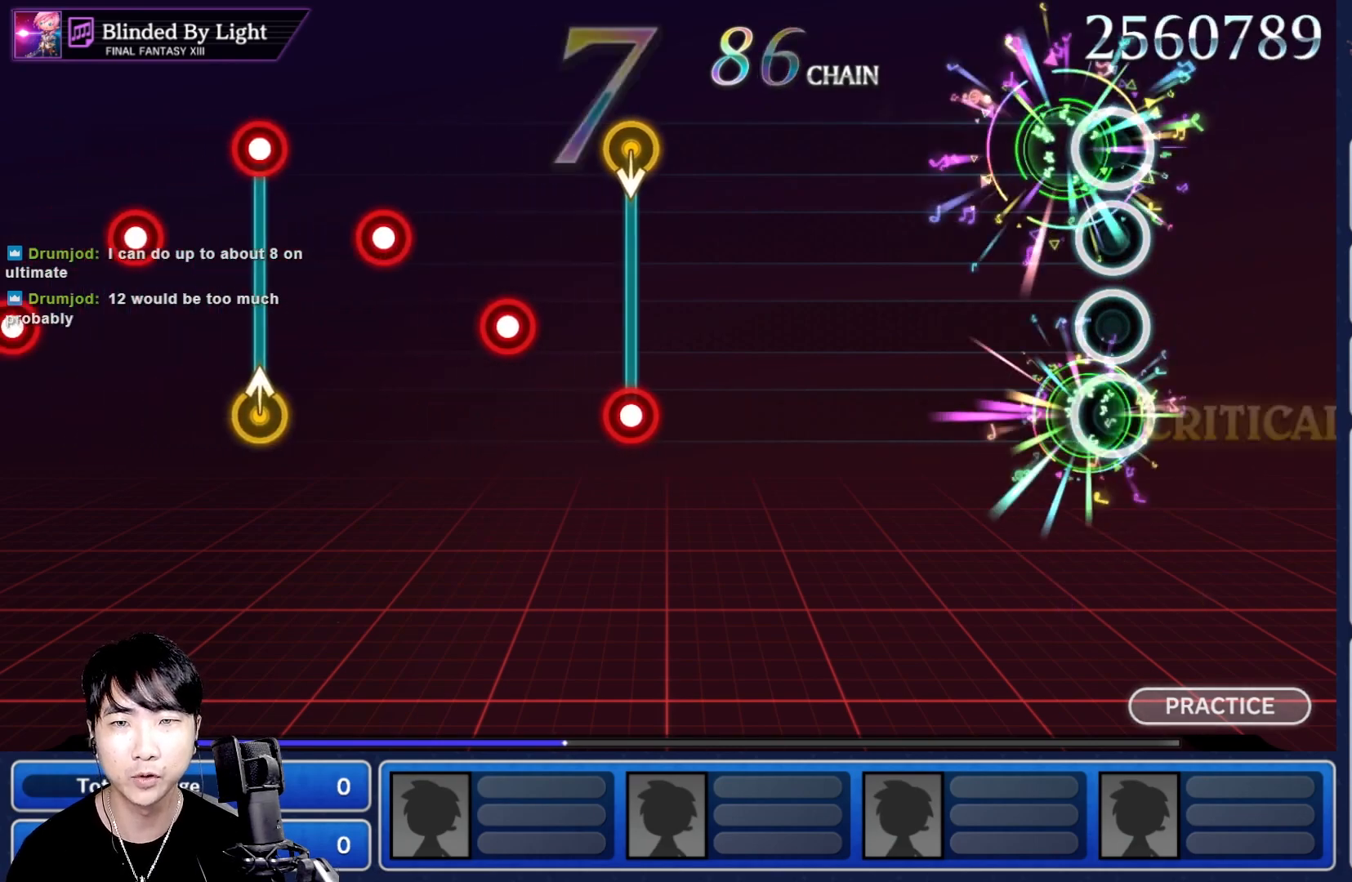
{"dt_ms": 500, "buttons": [], "left_stick": "center", "right_stick": "center", "events": []}
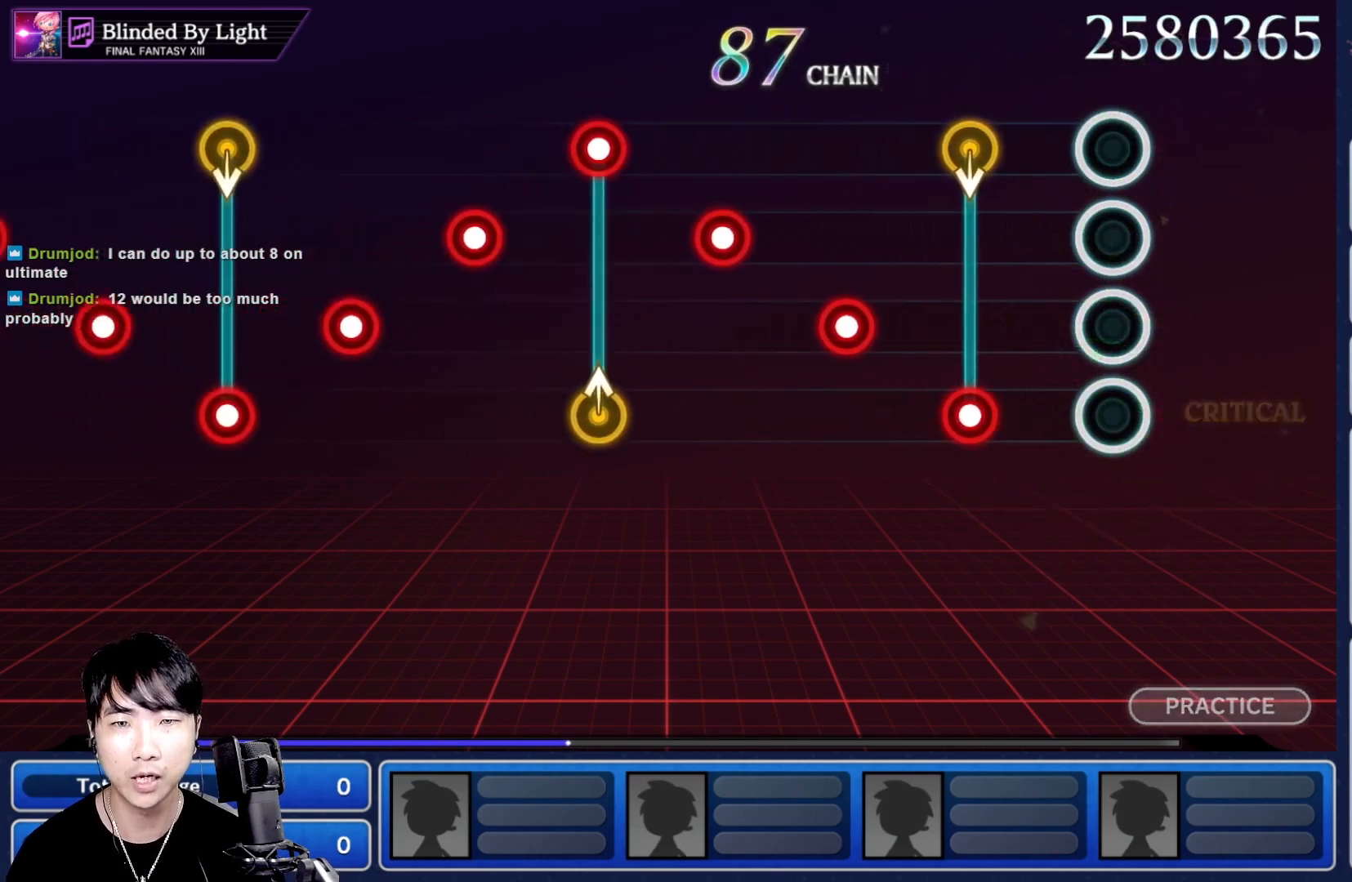
{"dt_ms": 500, "buttons": [], "left_stick": "center", "right_stick": "center"}
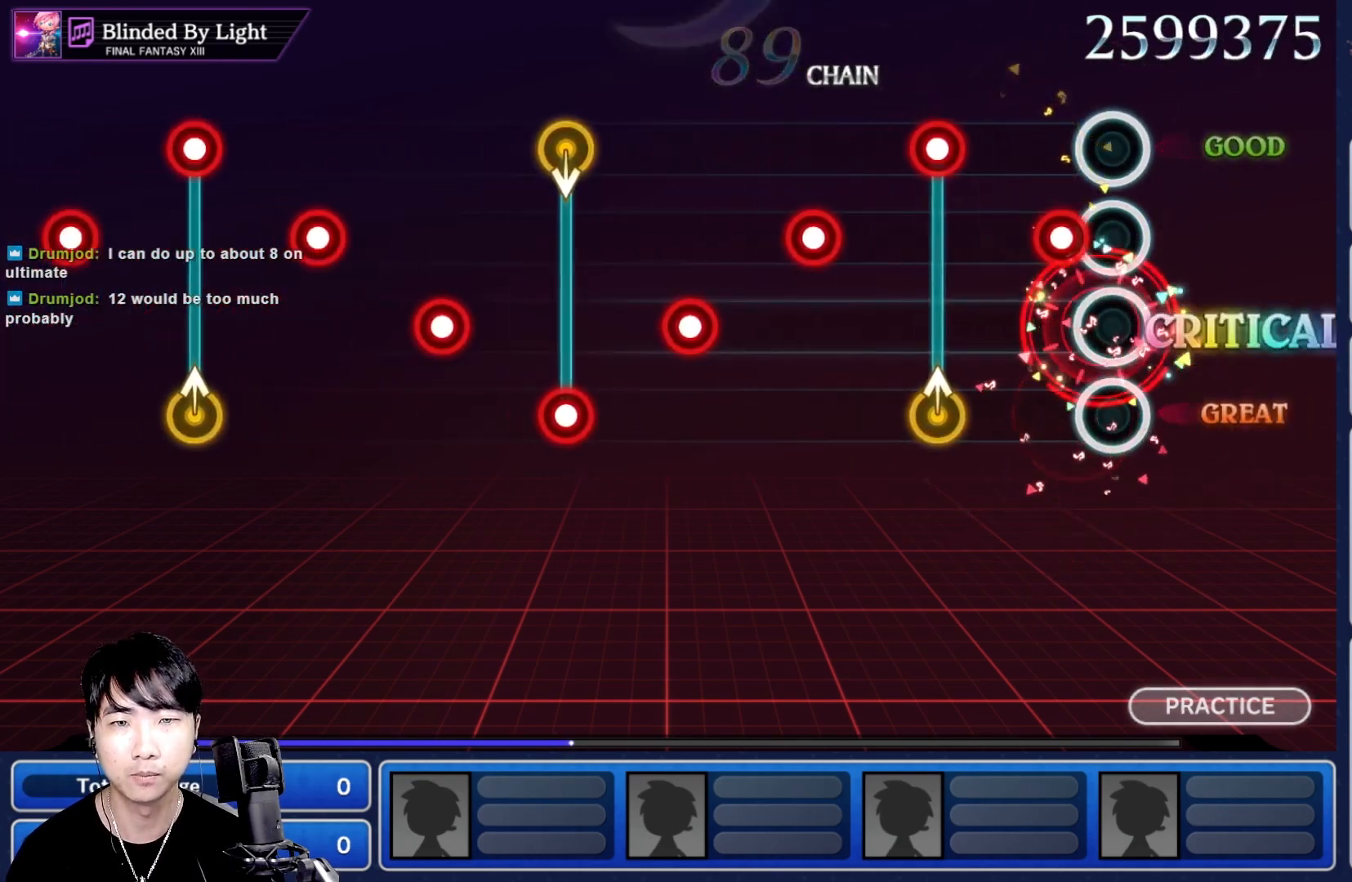
{"dt_ms": 500, "buttons": ["R1"], "left_stick": "center", "right_stick": "center"}
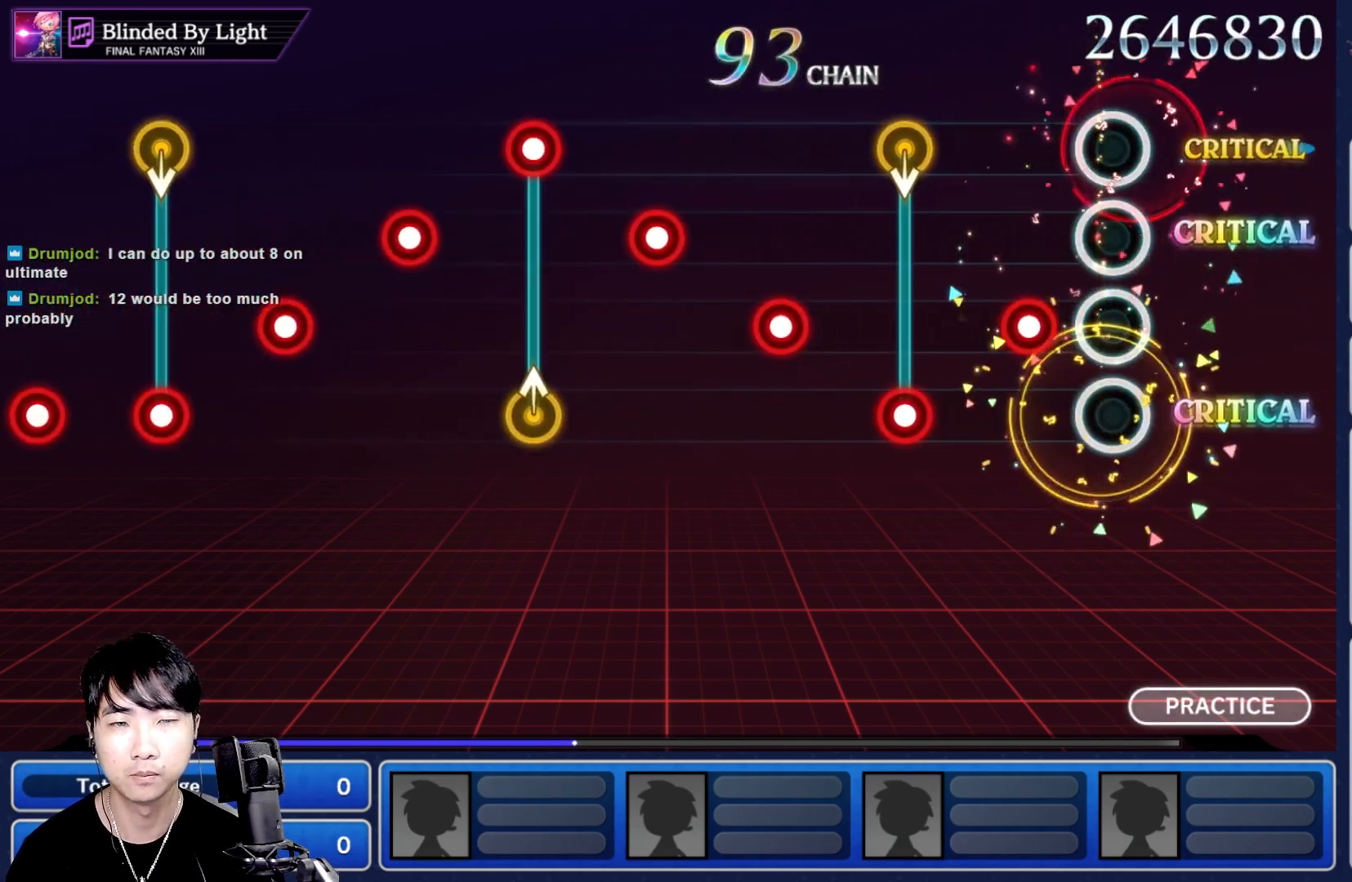
{"dt_ms": 1000, "buttons": [], "left_stick": "up", "right_stick": "center"}
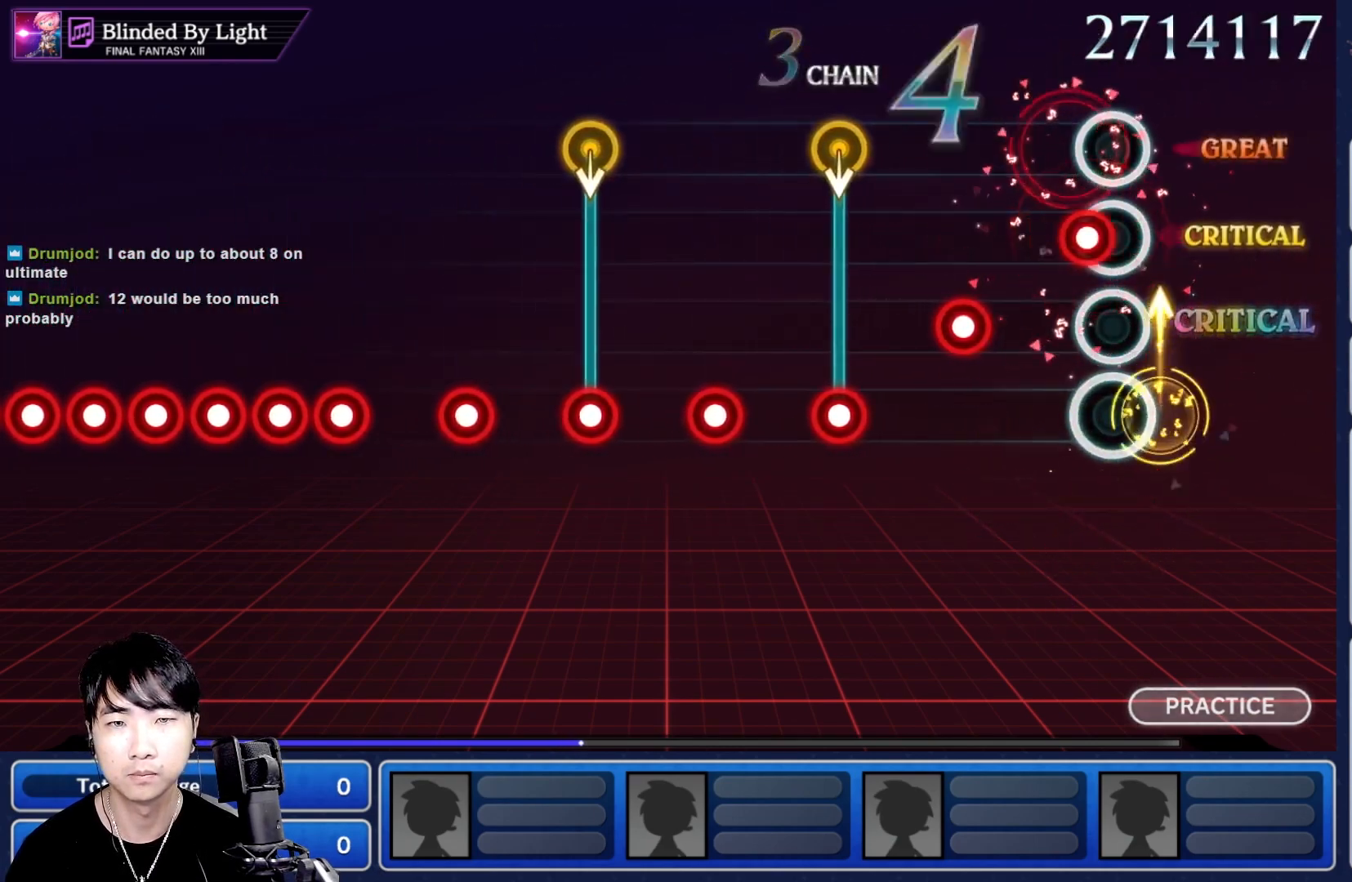
{"dt_ms": 500, "buttons": [], "left_stick": "center", "right_stick": "center", "events": [[17, "R1", "down"], [33, "left_stick", "center"], [100, "R1", "up"], [183, "R1", "down"], [267, "R1", "up"], [350, "R1", "down"], [417, "R1", "up"]]}
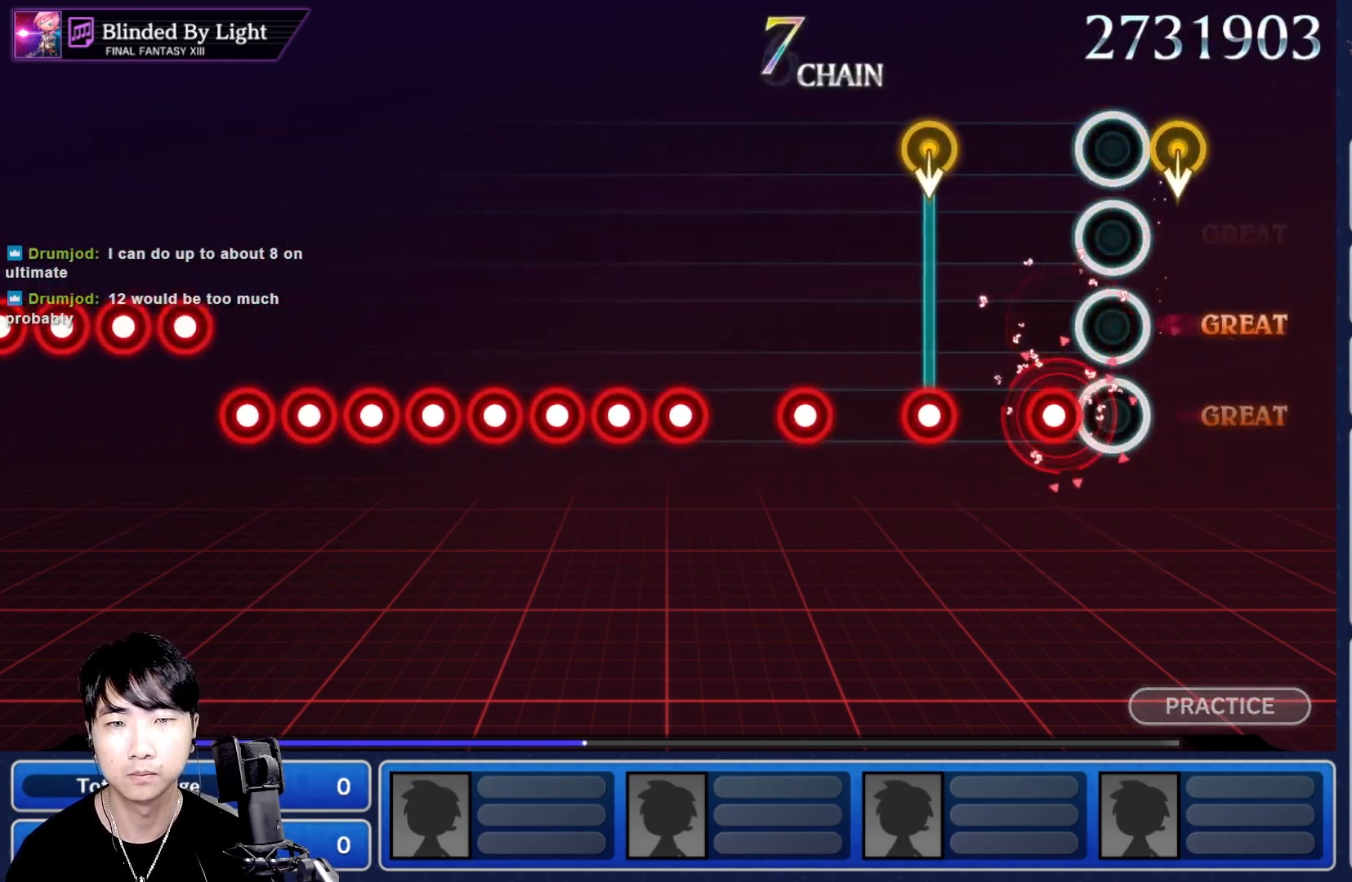
{"dt_ms": 500, "buttons": [], "left_stick": "center", "right_stick": "center"}
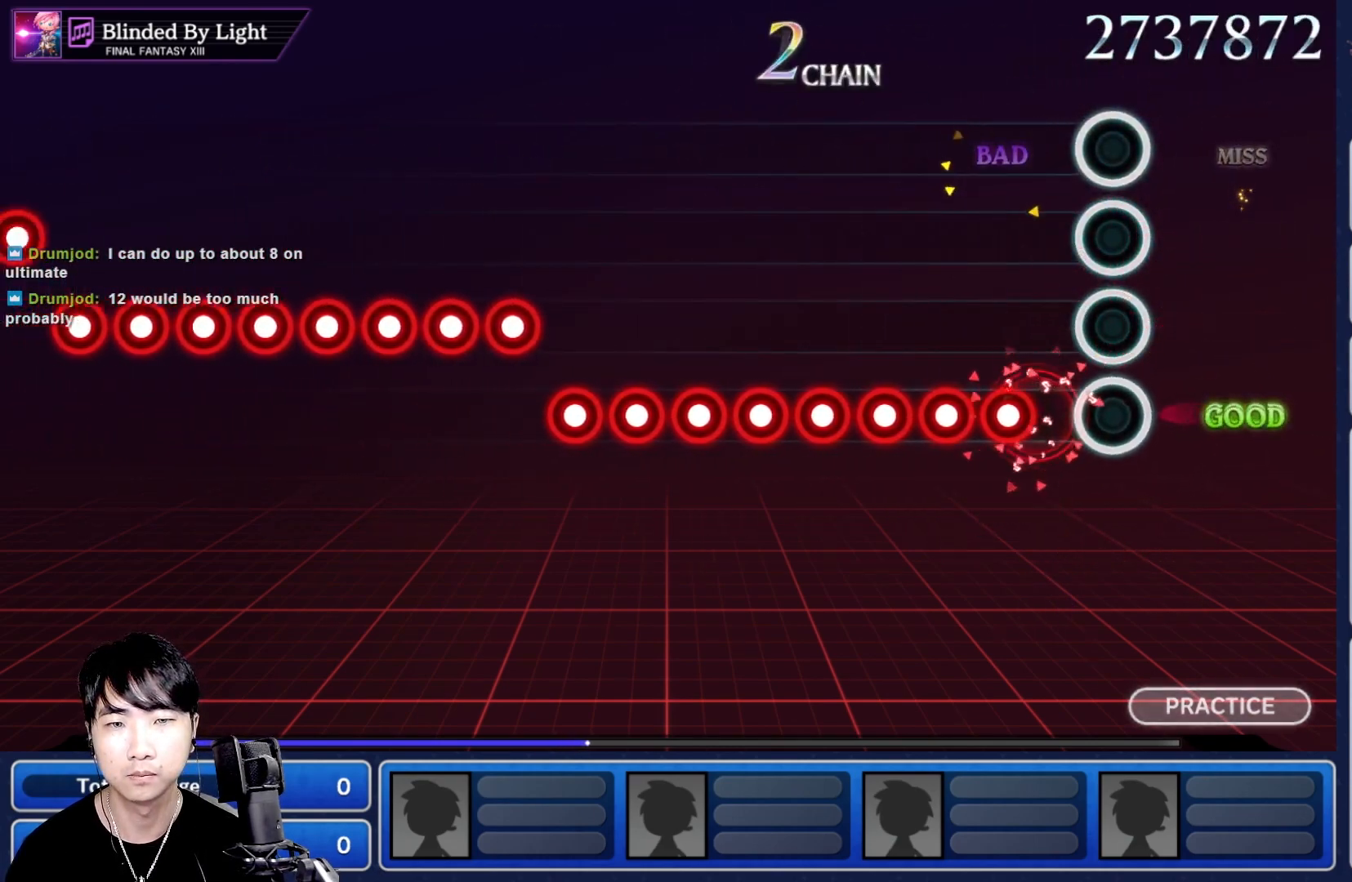
{"dt_ms": 500, "buttons": ["L1", "R1"], "left_stick": "center", "right_stick": "center", "events": [[83, "R1", "down"], [150, "R1", "up"], [217, "L1", "down"], [250, "R1", "down"], [300, "L1", "up"], [317, "R1", "up"], [433, "R1", "down"], [500, "L1", "down"]]}
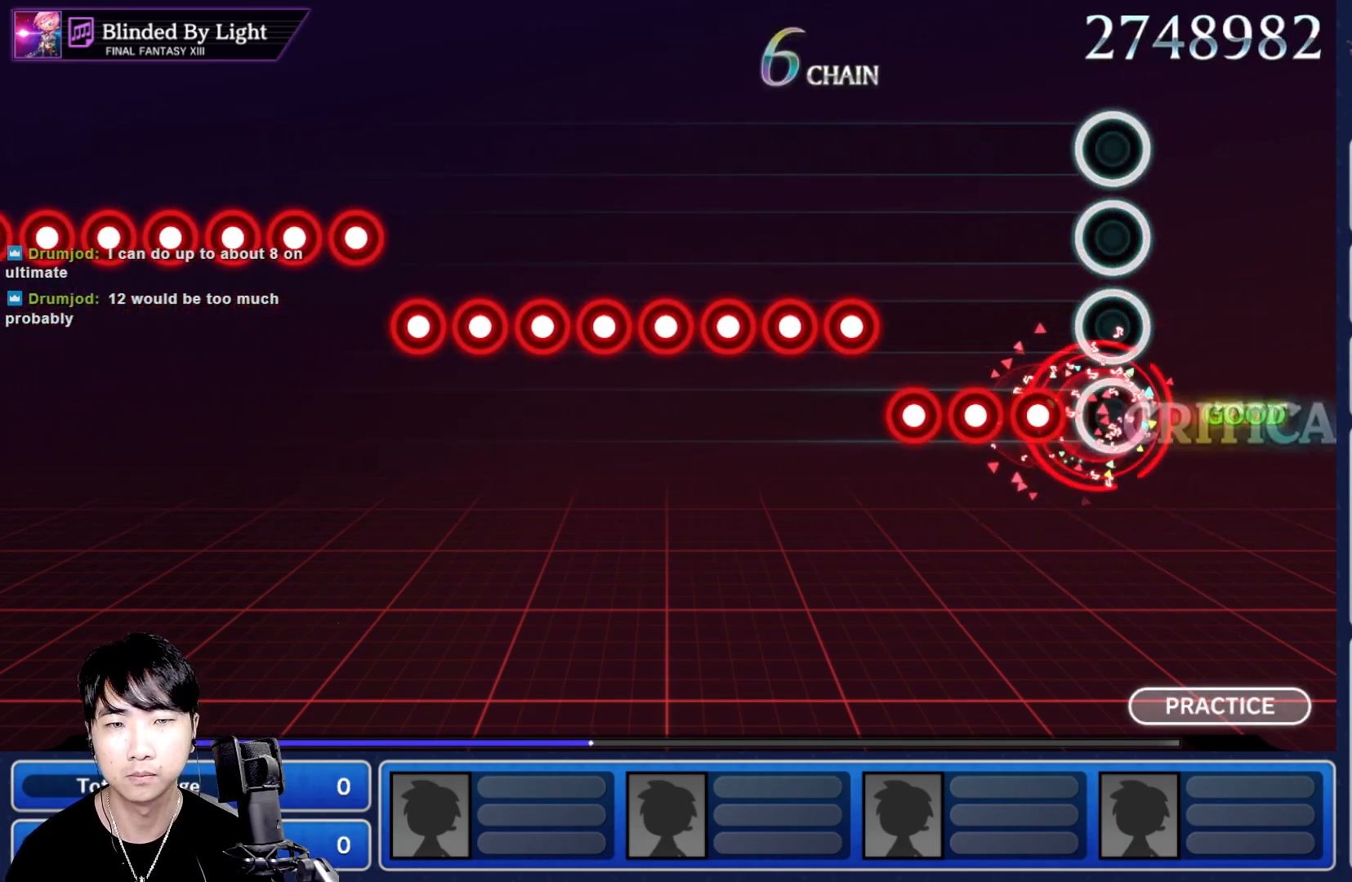
{"dt_ms": 500, "buttons": ["R1"], "left_stick": "center", "right_stick": "center", "events": [[17, "R1", "up"], [117, "L1", "up"], [117, "R1", "down"], [200, "L1", "down"], [200, "R1", "up"], [300, "L1", "up"], [300, "R1", "down"], [383, "R1", "up"], [500, "R1", "down"]]}
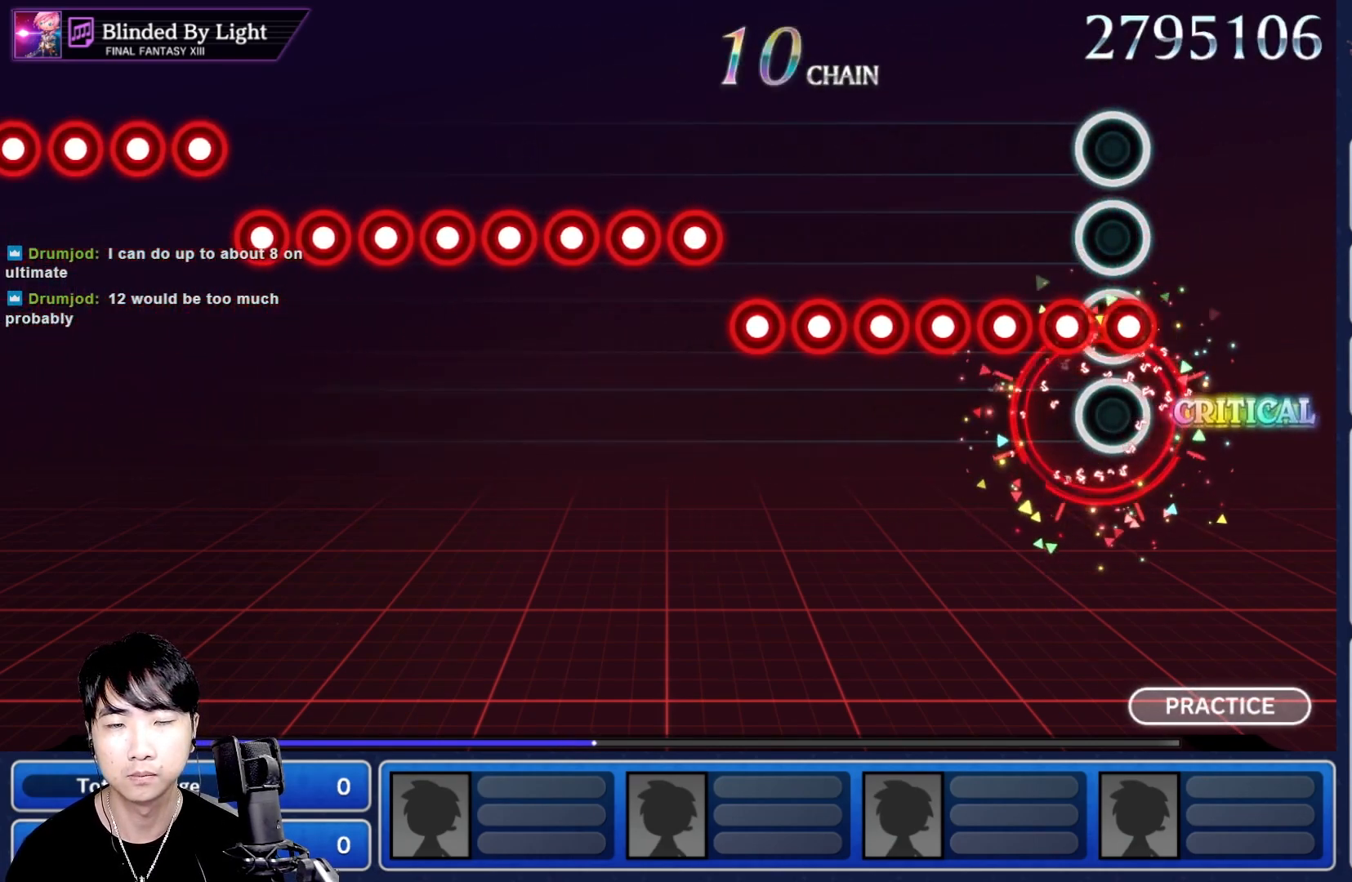
{"dt_ms": 500, "buttons": ["L1"], "left_stick": "center", "right_stick": "center", "events": [[83, "L1", "down"], [83, "R1", "up"], [167, "R1", "down"], [183, "L1", "up"], [250, "R1", "up"], [283, "L1", "down"], [350, "R1", "down"], [367, "L1", "up"], [433, "R1", "up"], [483, "L1", "down"]]}
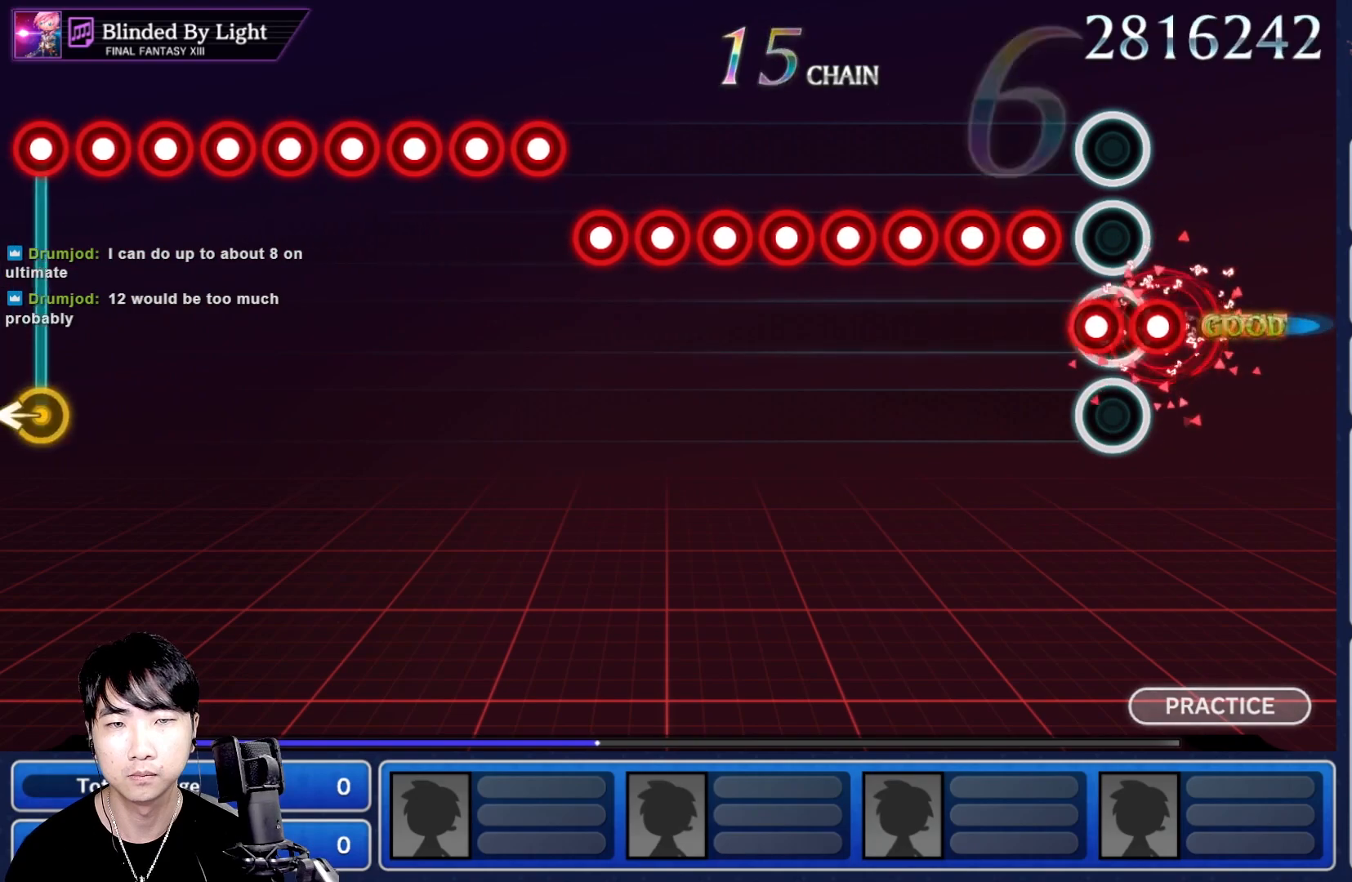
{"dt_ms": 500, "buttons": [], "left_stick": "center", "right_stick": "center", "events": [[33, "R1", "down"], [50, "L1", "up"], [117, "R1", "up"], [150, "L1", "down"], [217, "R1", "down"], [250, "L1", "up"], [300, "R1", "up"], [350, "L1", "down"], [417, "R1", "down"], [450, "L1", "up"], [500, "R1", "up"]]}
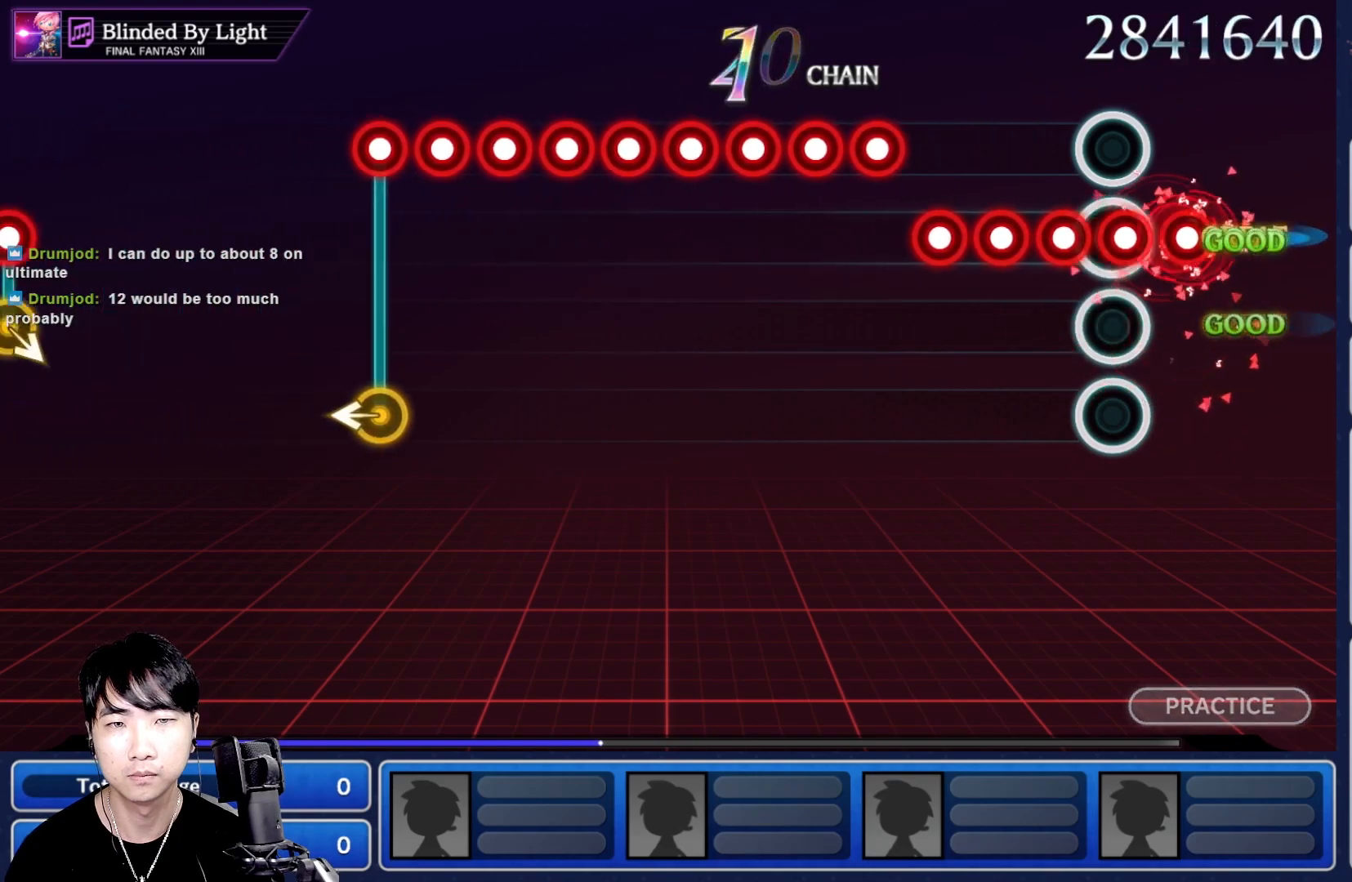
{"dt_ms": 500, "buttons": ["R1"], "left_stick": "center", "right_stick": "center", "events": [[33, "L1", "down"], [100, "R1", "down"], [117, "L1", "up"], [200, "R1", "up"], [217, "L1", "down"], [283, "R1", "down"], [300, "L1", "up"], [367, "R1", "up"], [383, "L1", "down"], [467, "R1", "down"], [483, "L1", "up"]]}